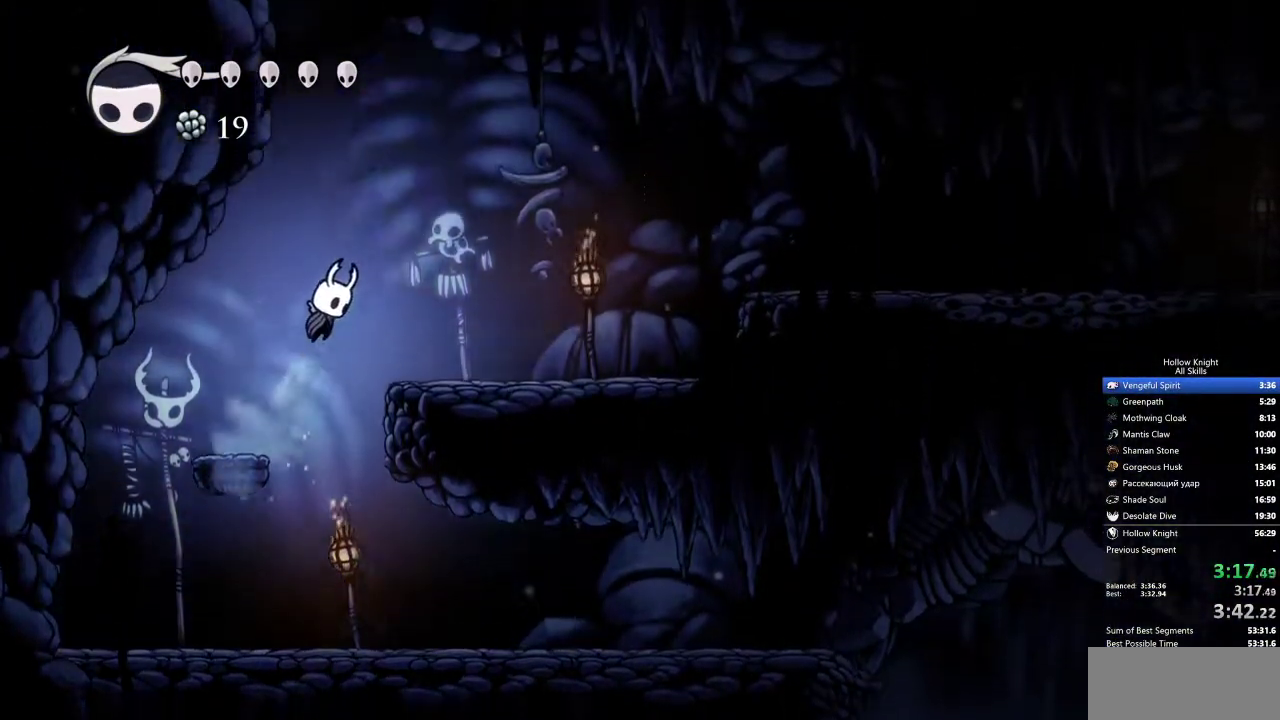
Gameplay with keyboard; each line is a JSON object with the keys held at the frame after it. "events" lists presses ("down") and releases ("up") of "cdash", "dash", "dnail", "down", "heal", "inv", "jump", "left", "nail", "right", "spell" and "up" between this image and that frame as [ms after this image, input, new state], when the widget could be followed in between. No other keys are recorded. Mouse input is not recorded. Key names are as the overlay labels them; some are game actions (e.g. jump) rather than physical keys.
{"keys": ["right"], "events": [[167, "jump", "up"]]}
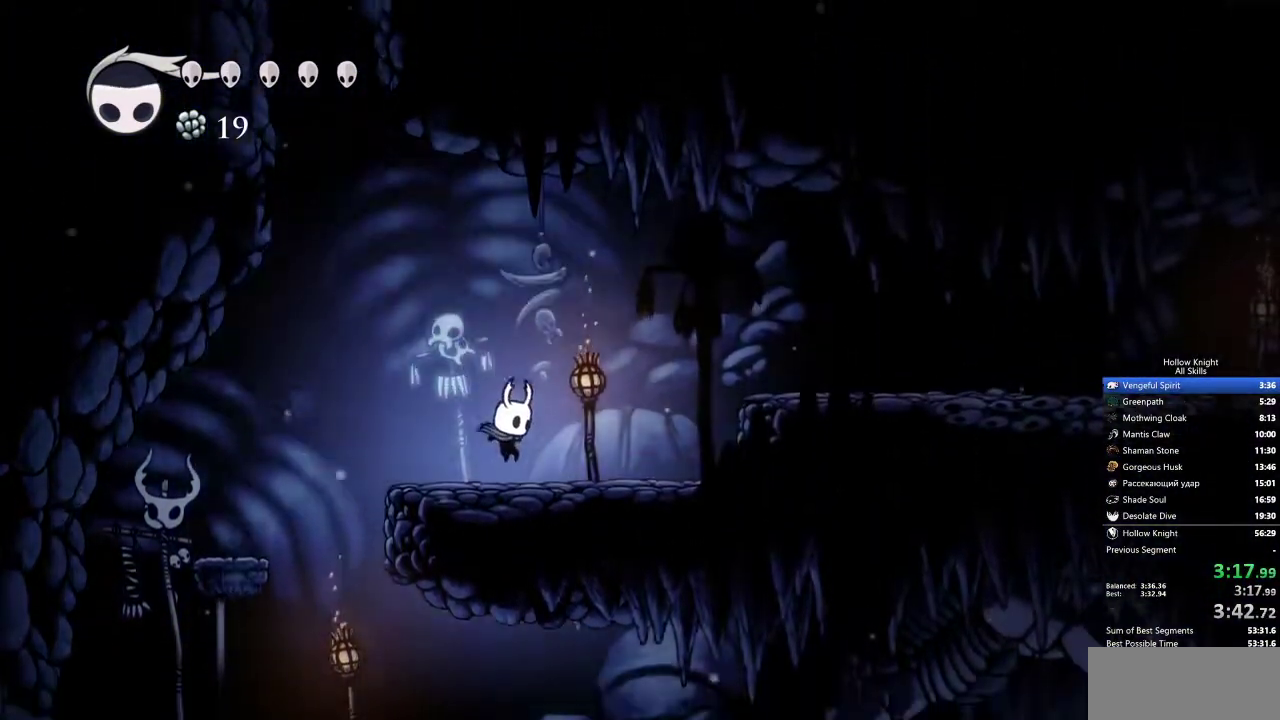
{"keys": ["jump", "right"], "events": [[233, "jump", "down"]]}
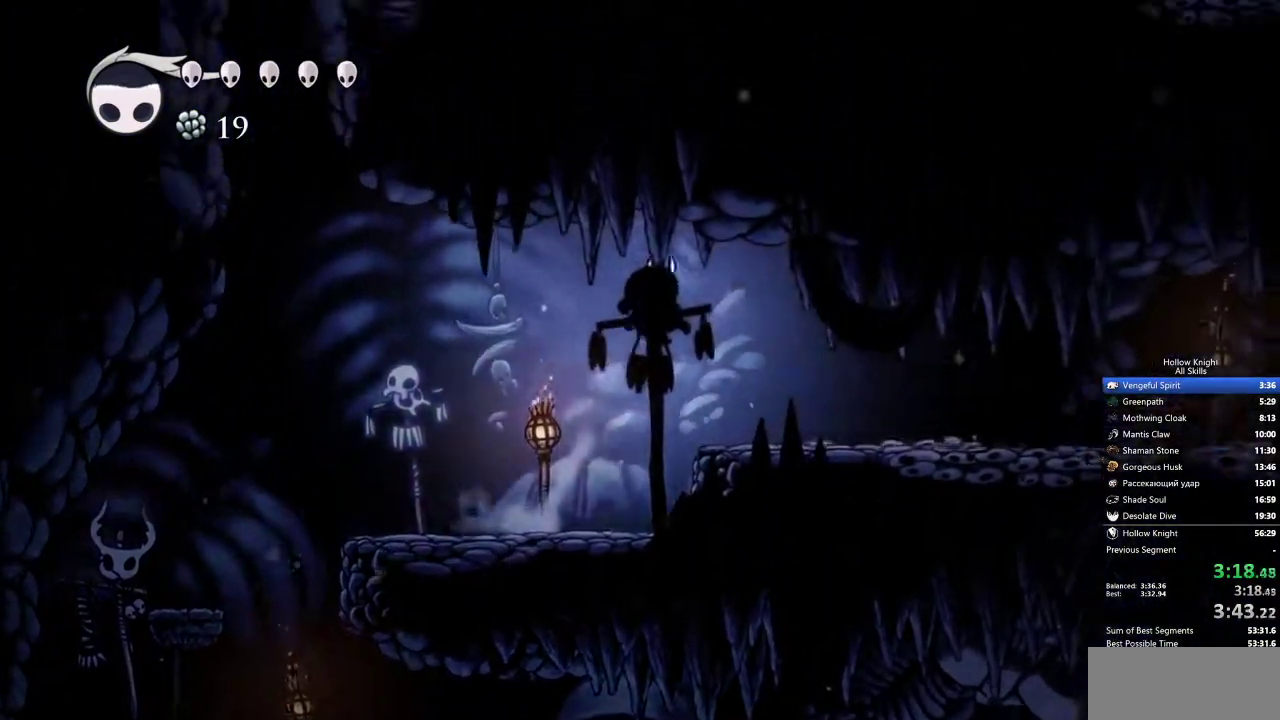
{"keys": ["right"], "events": [[67, "jump", "up"]]}
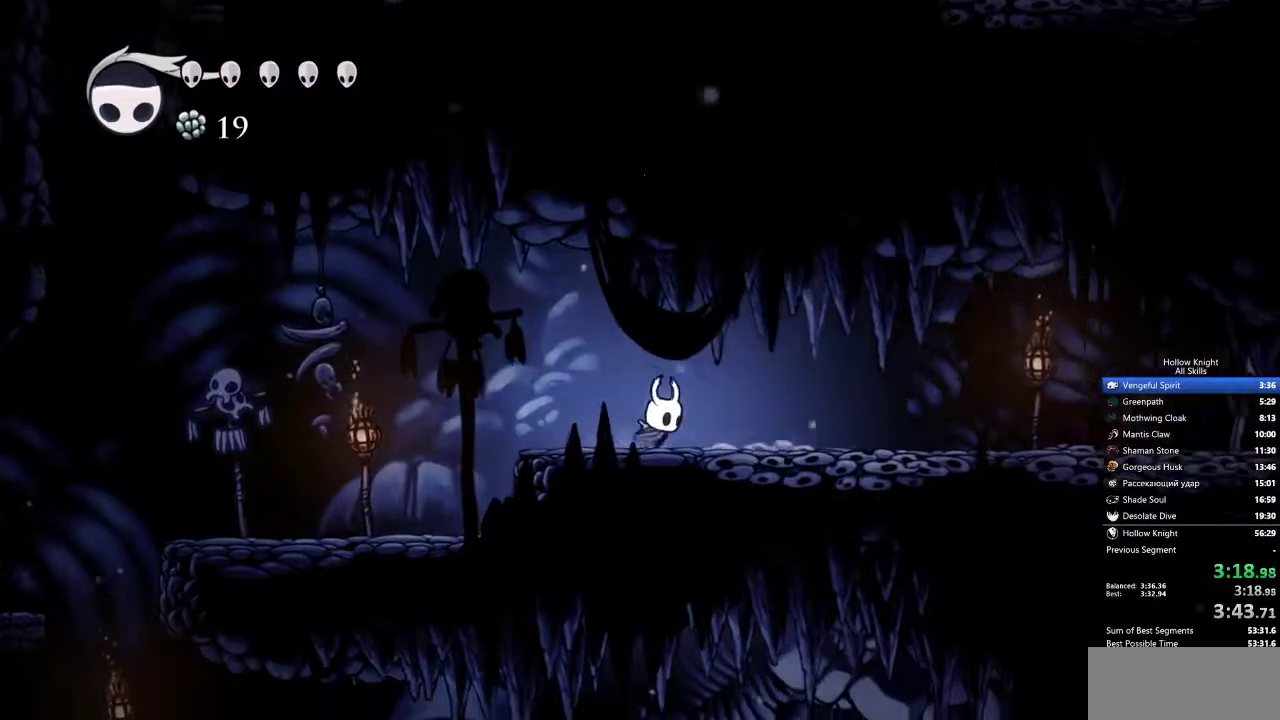
{"keys": ["right"], "events": []}
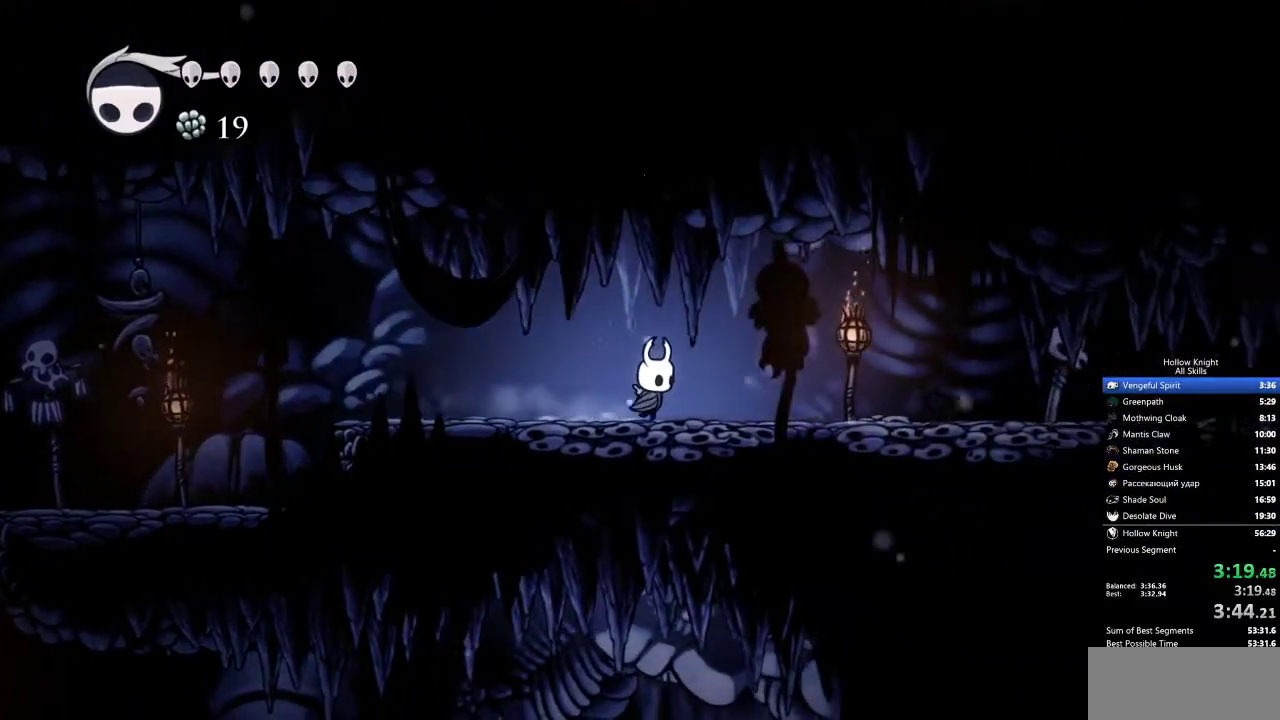
{"keys": ["right"], "events": []}
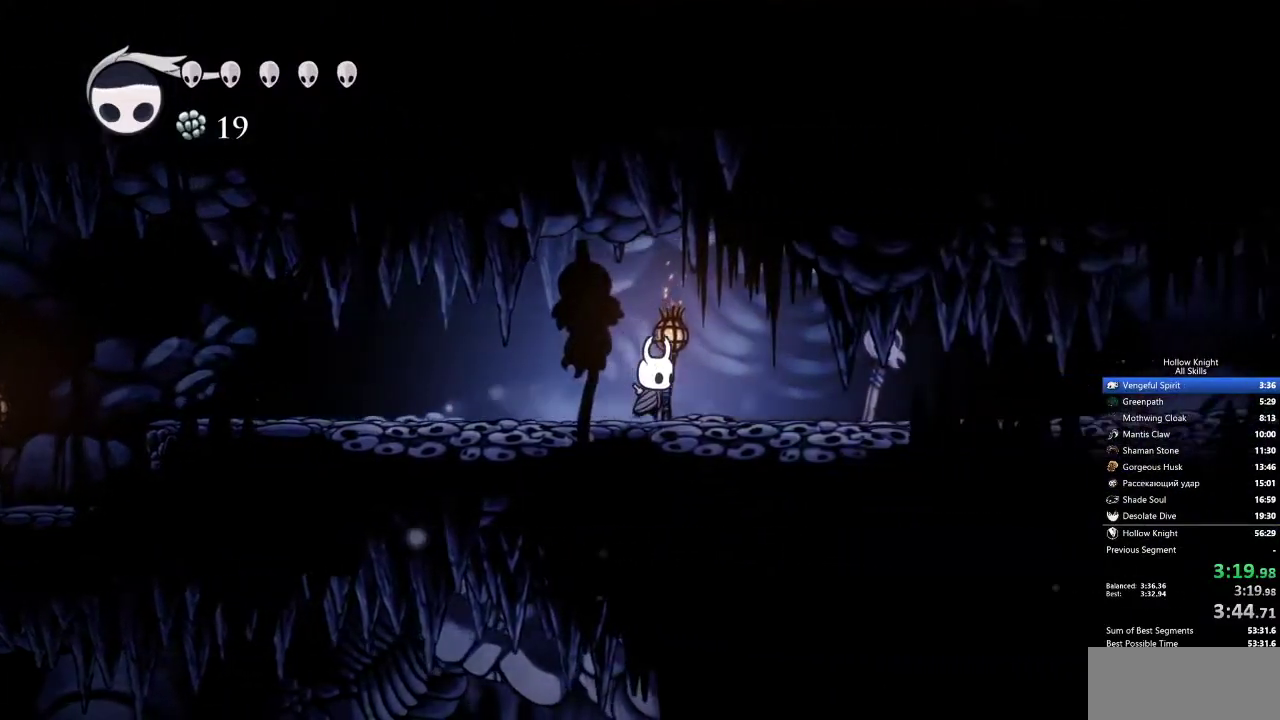
{"keys": ["right"], "events": []}
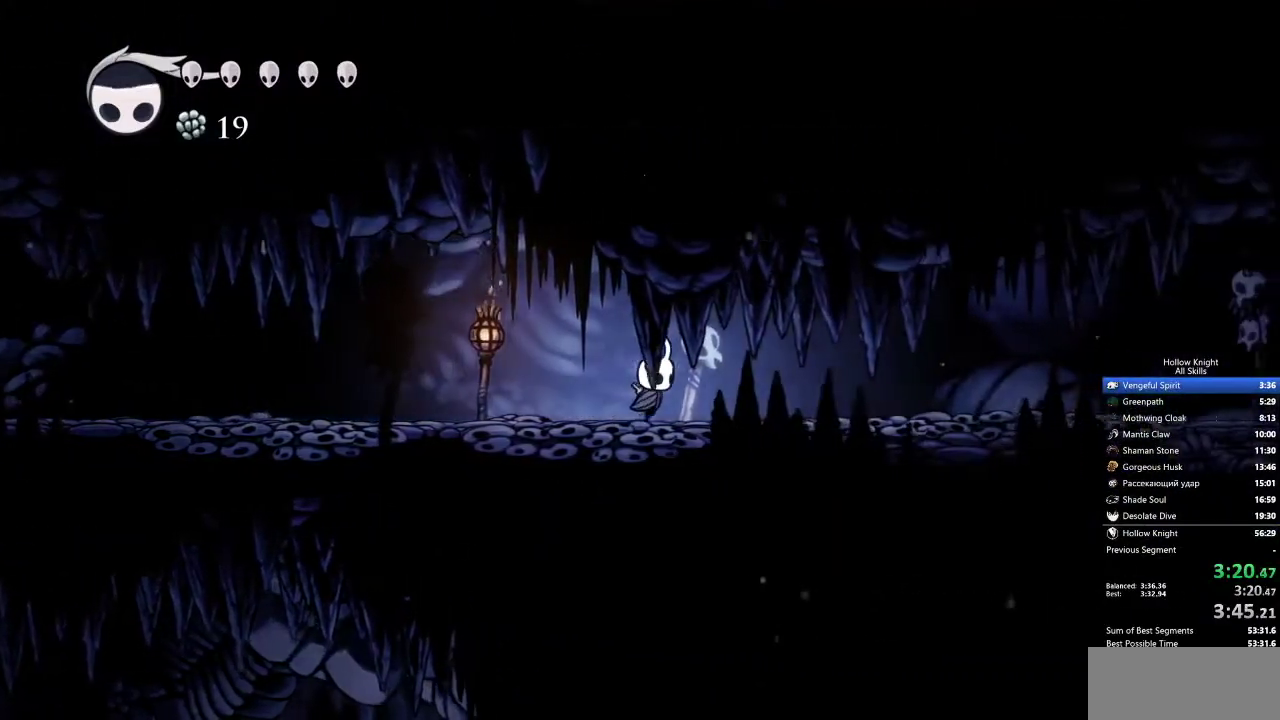
{"keys": ["right"], "events": []}
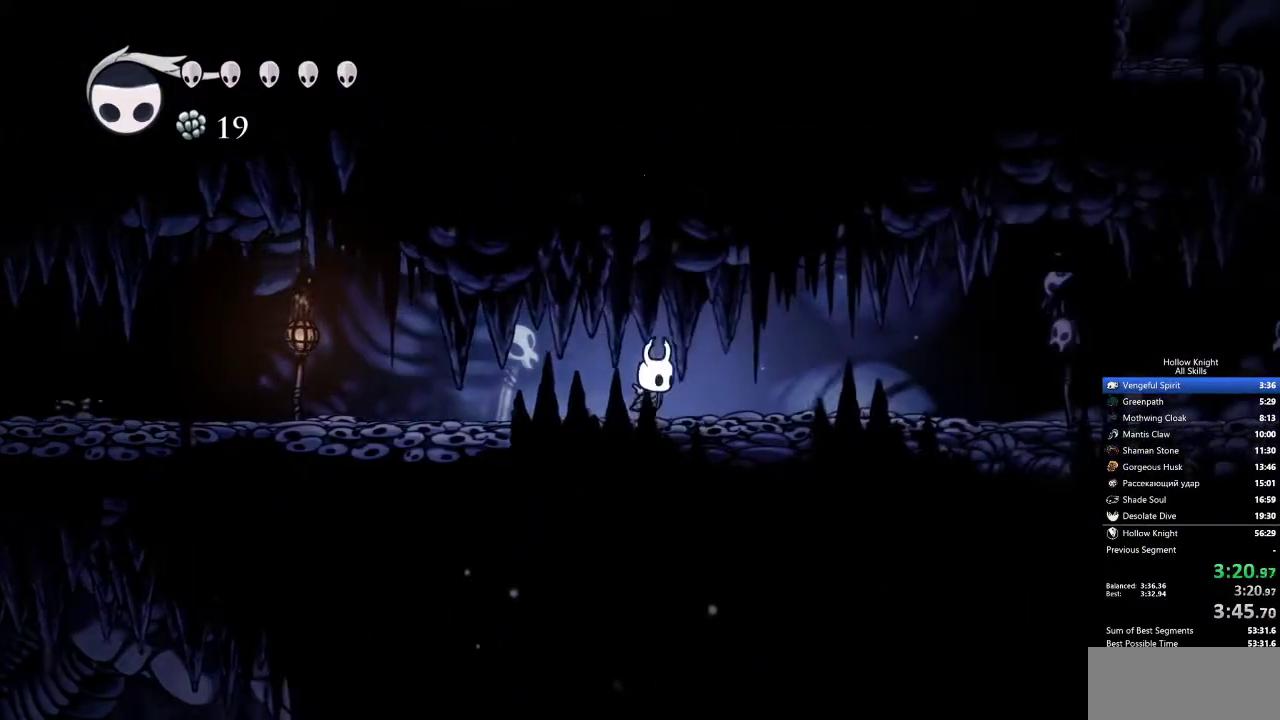
{"keys": ["right"], "events": []}
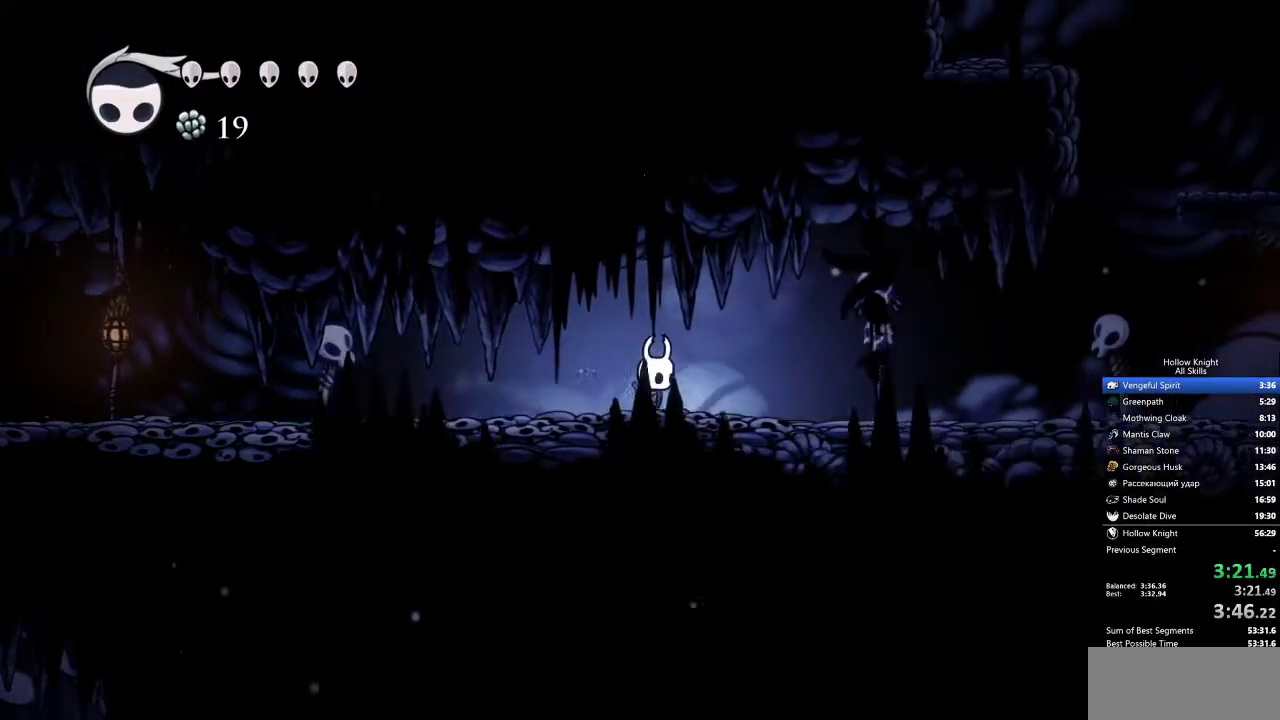
{"keys": ["right"], "events": []}
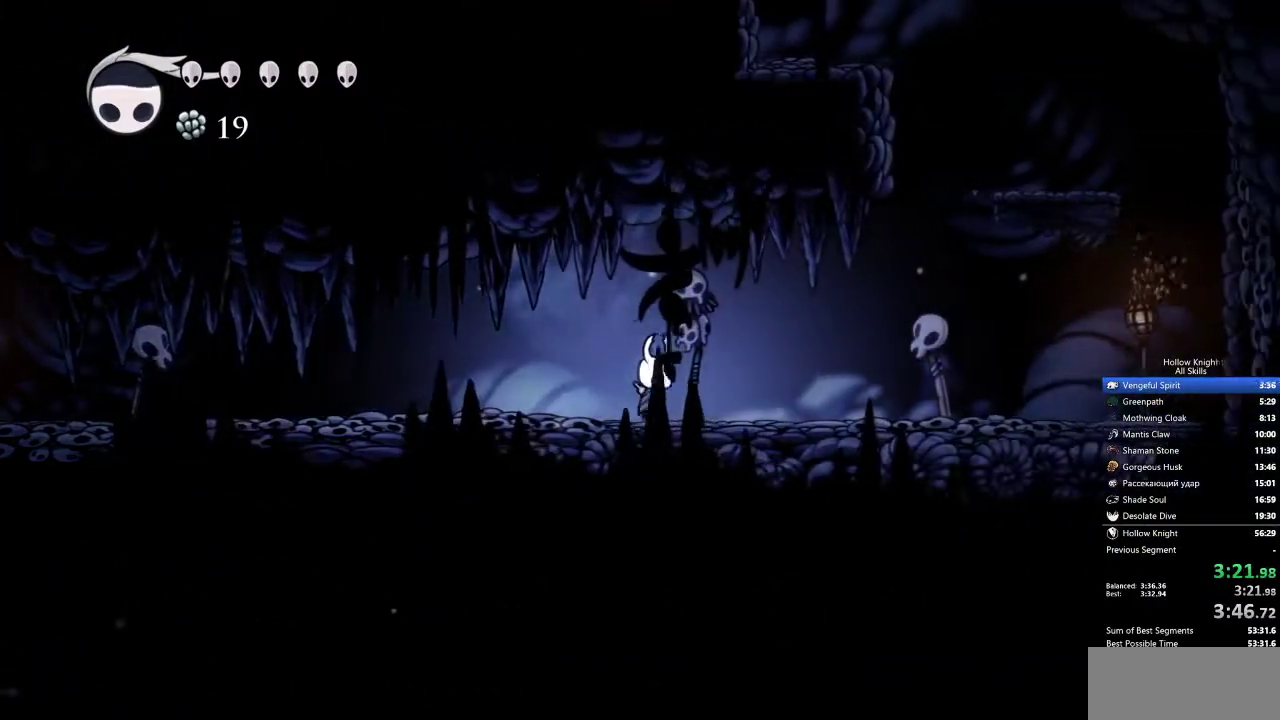
{"keys": ["right"], "events": []}
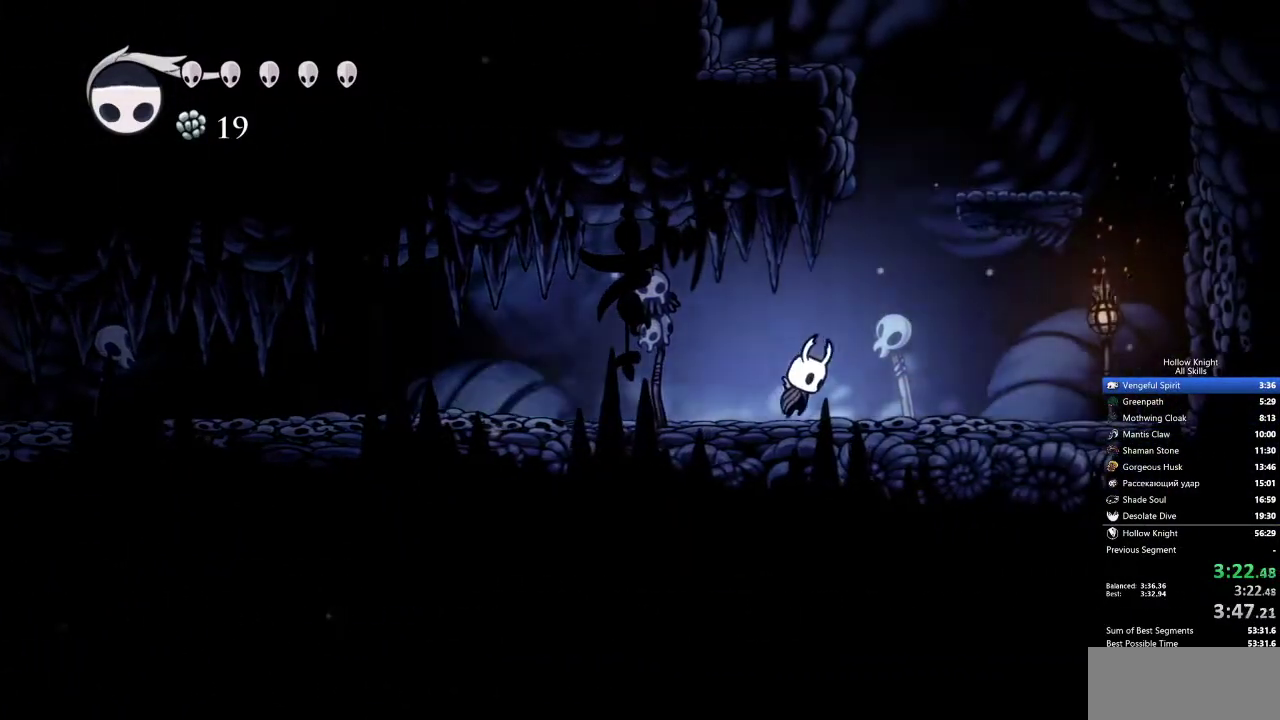
{"keys": ["right"], "events": [[17, "jump", "down"], [483, "jump", "up"]]}
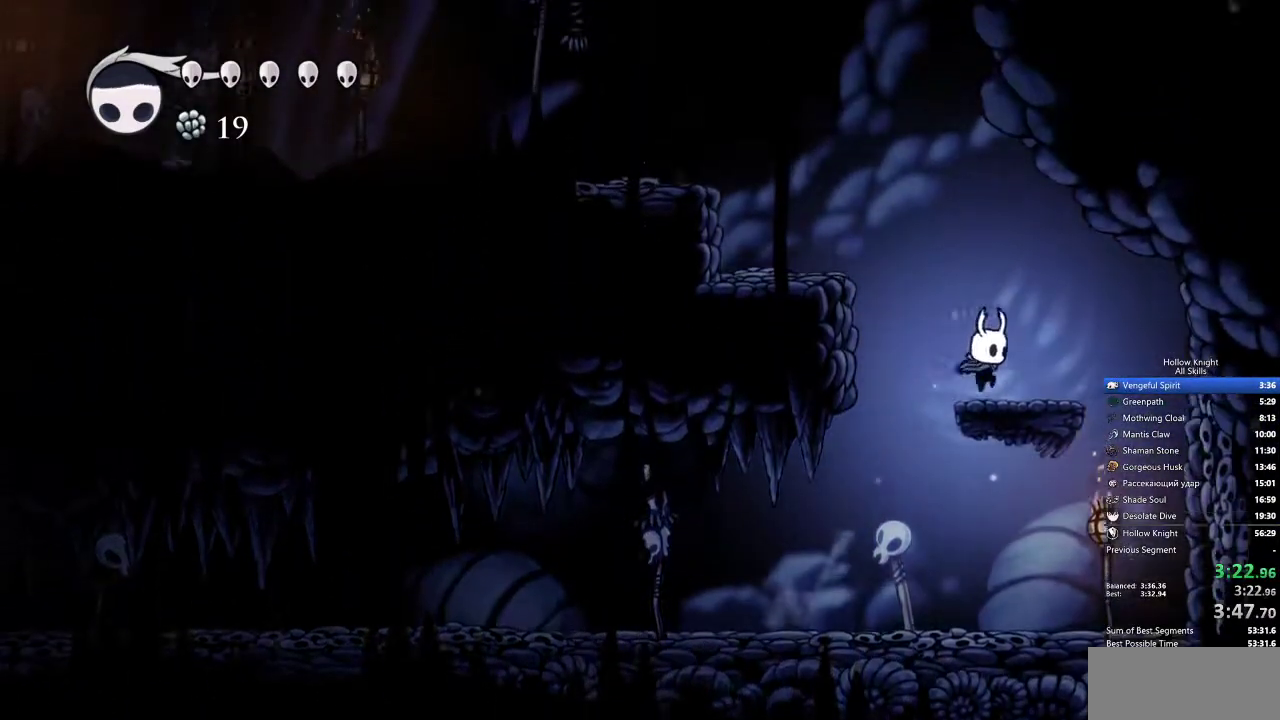
{"keys": ["left"], "events": [[67, "jump", "down"], [67, "left", "down"], [67, "right", "up"], [350, "jump", "up"]]}
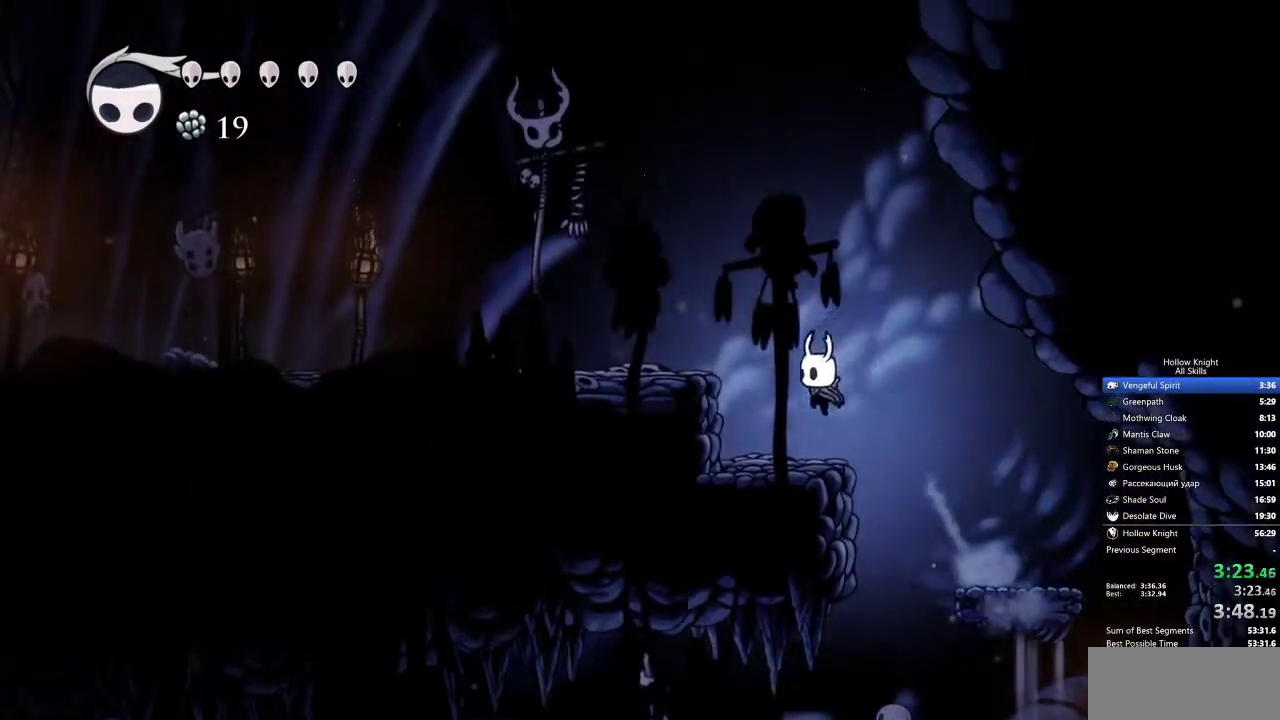
{"keys": ["jump", "left"], "events": [[133, "jump", "down"]]}
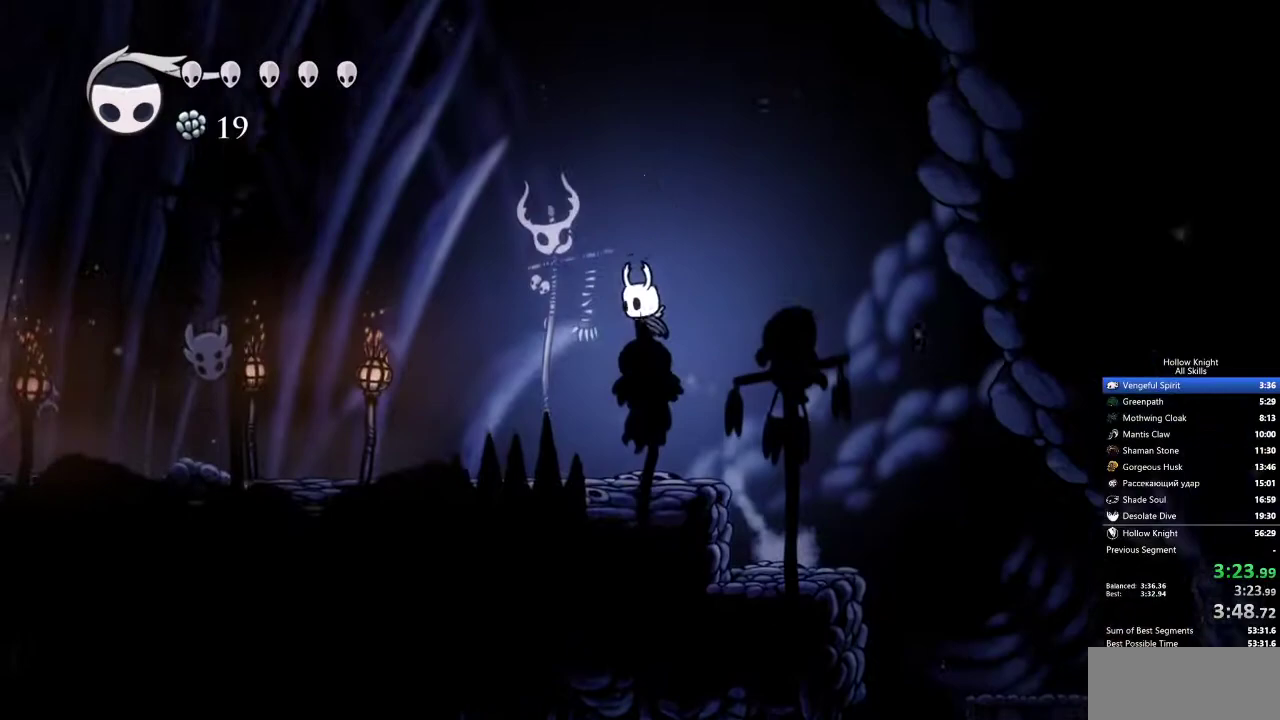
{"keys": ["left"], "events": [[417, "jump", "up"]]}
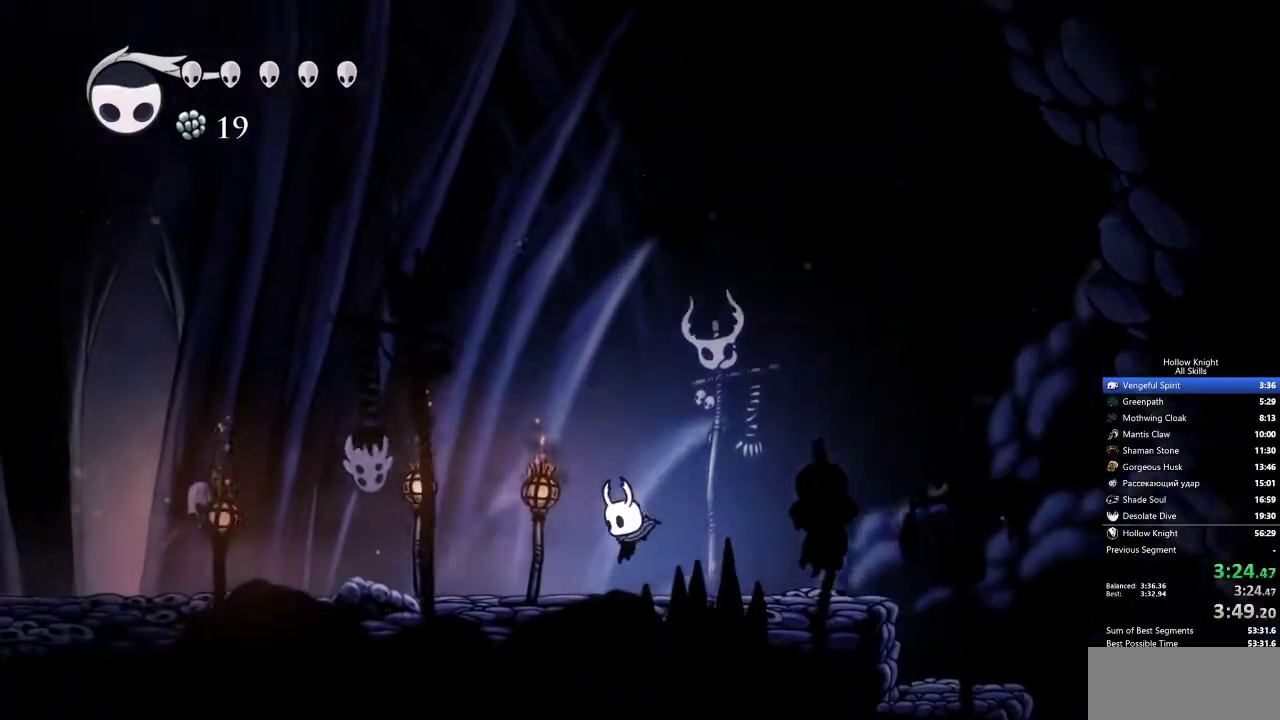
{"keys": ["left"], "events": []}
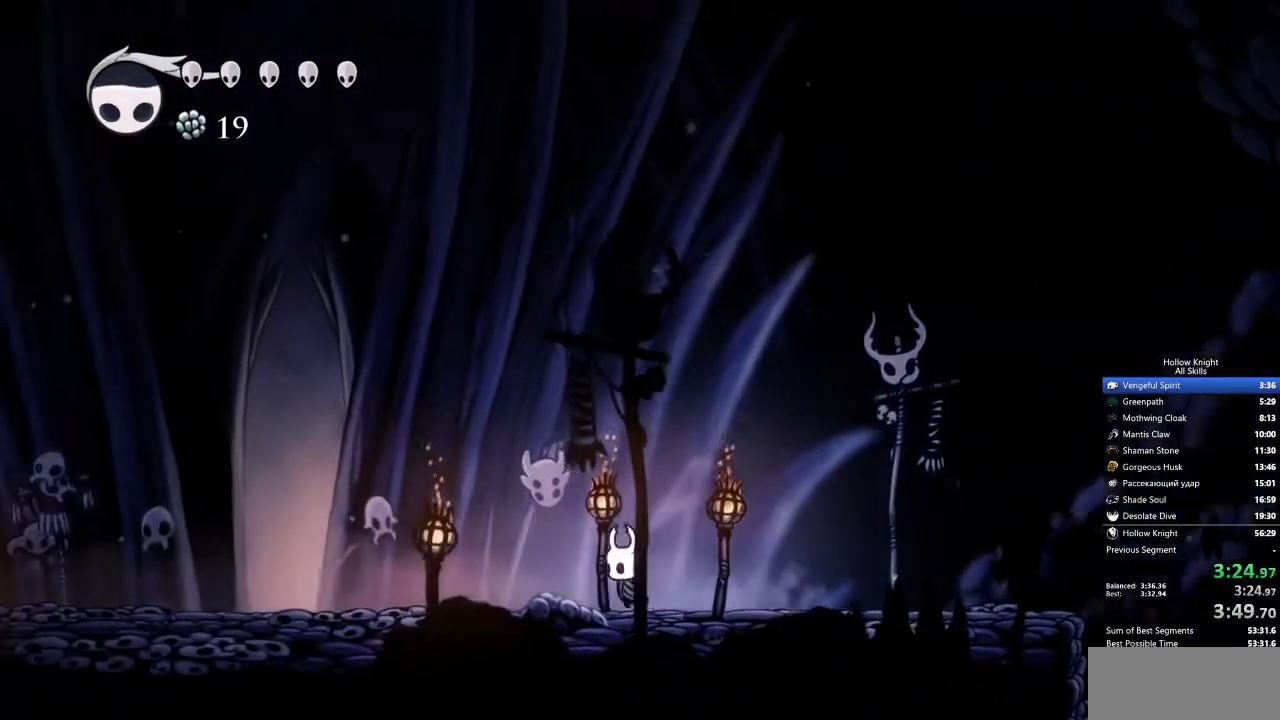
{"keys": ["left"], "events": []}
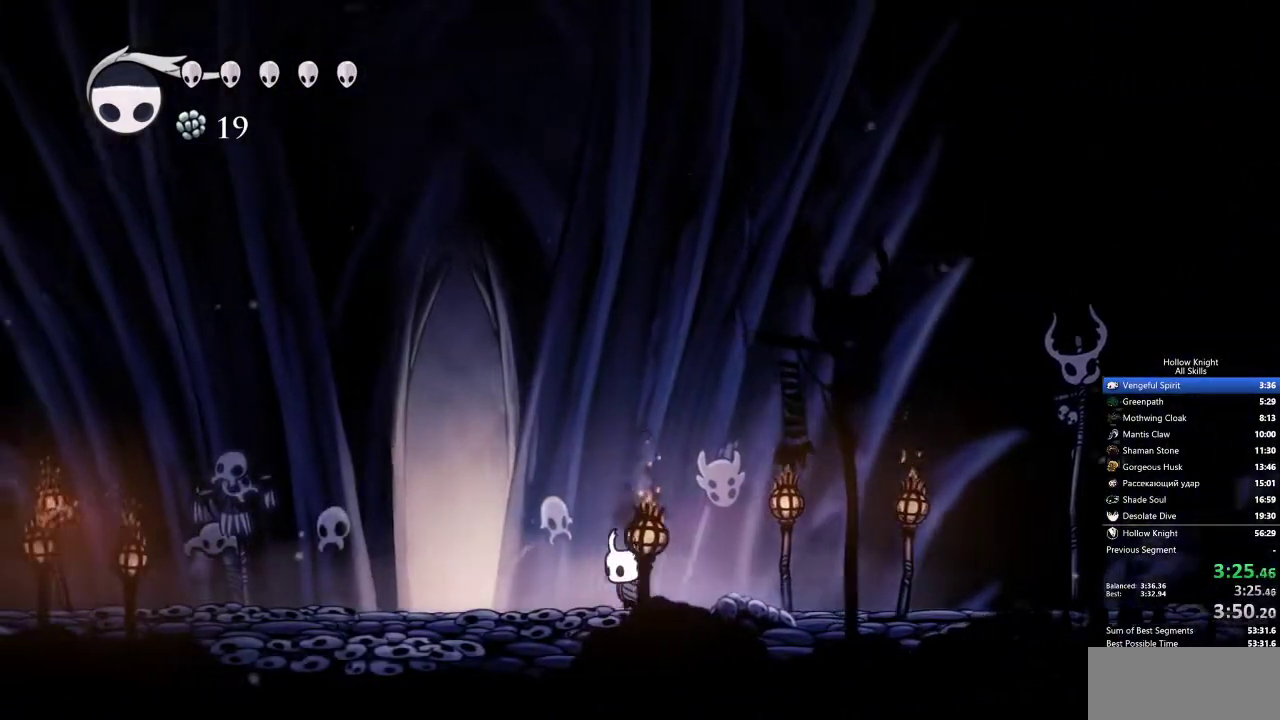
{"keys": ["left"], "events": [[283, "down", "down"], [333, "down", "up"], [433, "down", "down"], [467, "down", "up"]]}
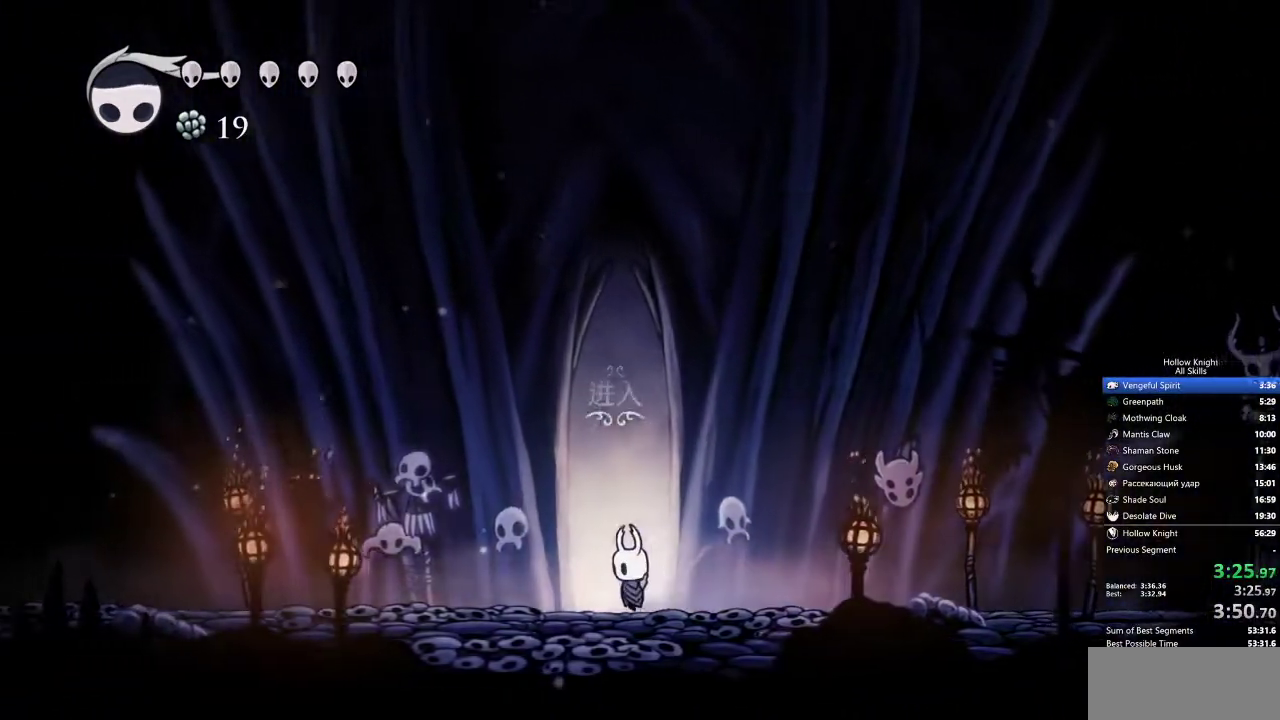
{"keys": ["right"], "events": [[17, "down", "down"], [200, "down", "up"], [200, "left", "up"], [433, "right", "down"]]}
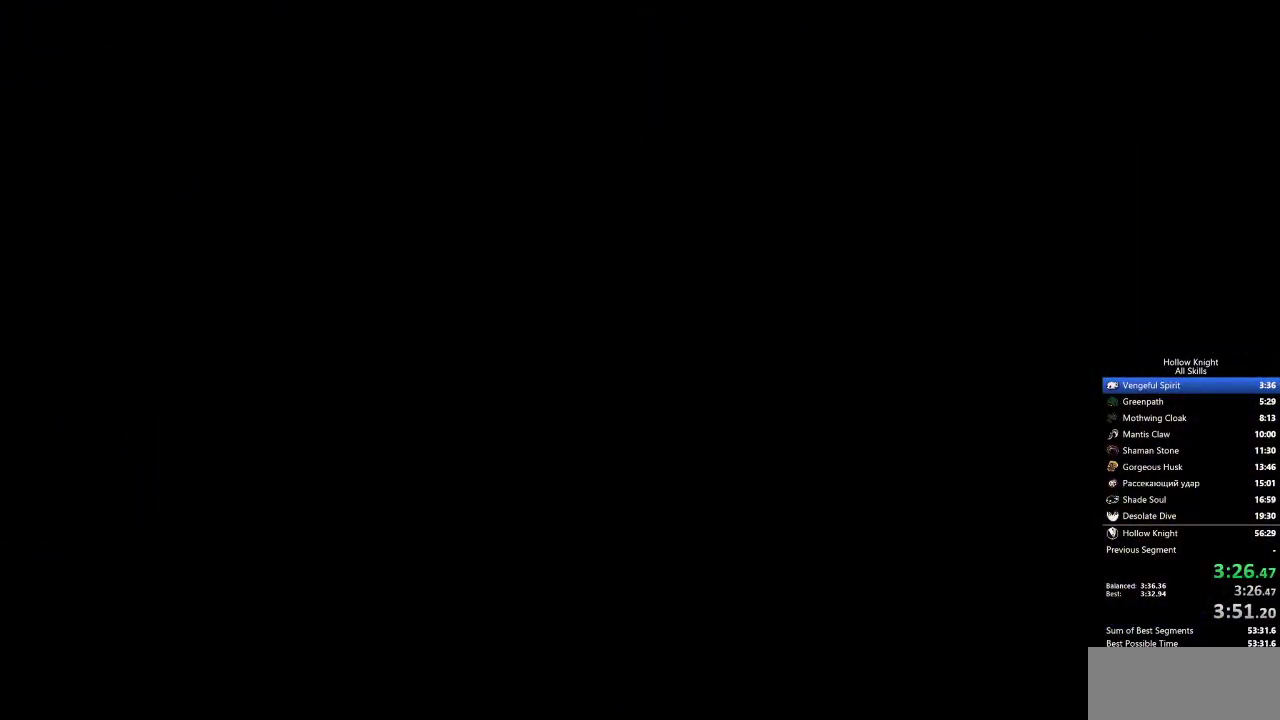
{"keys": ["right"], "events": []}
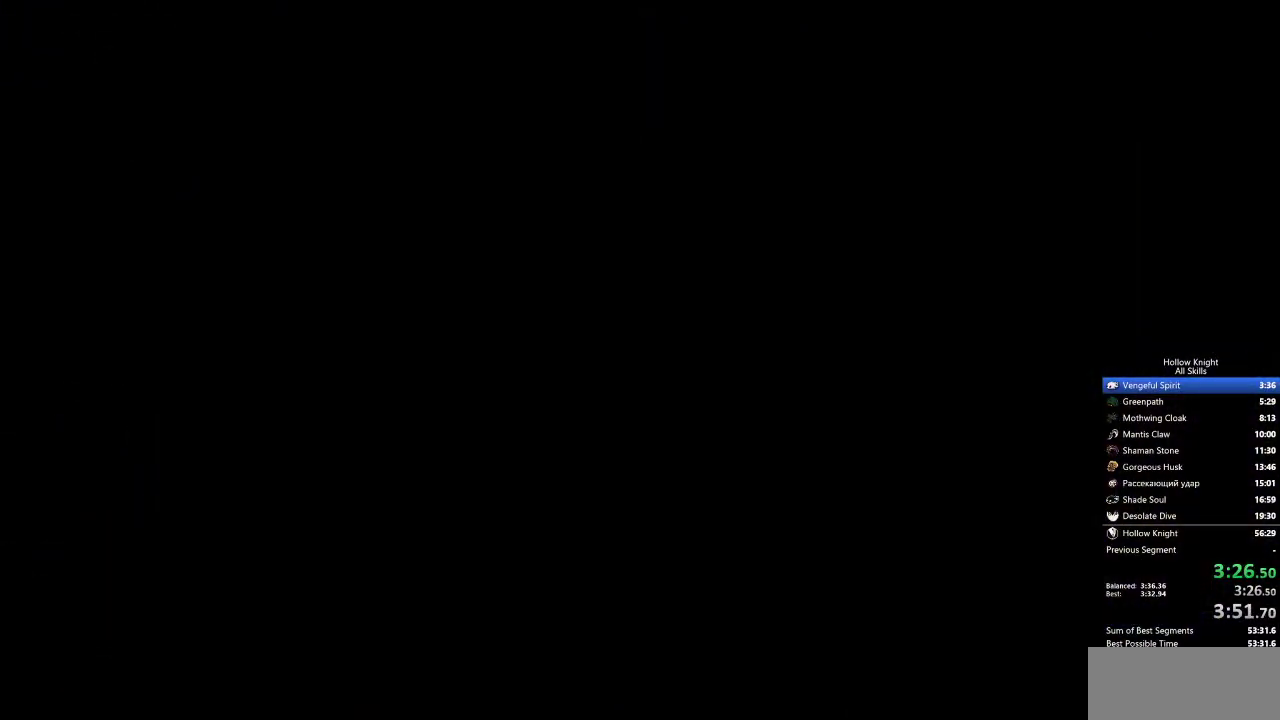
{"keys": ["right"], "events": []}
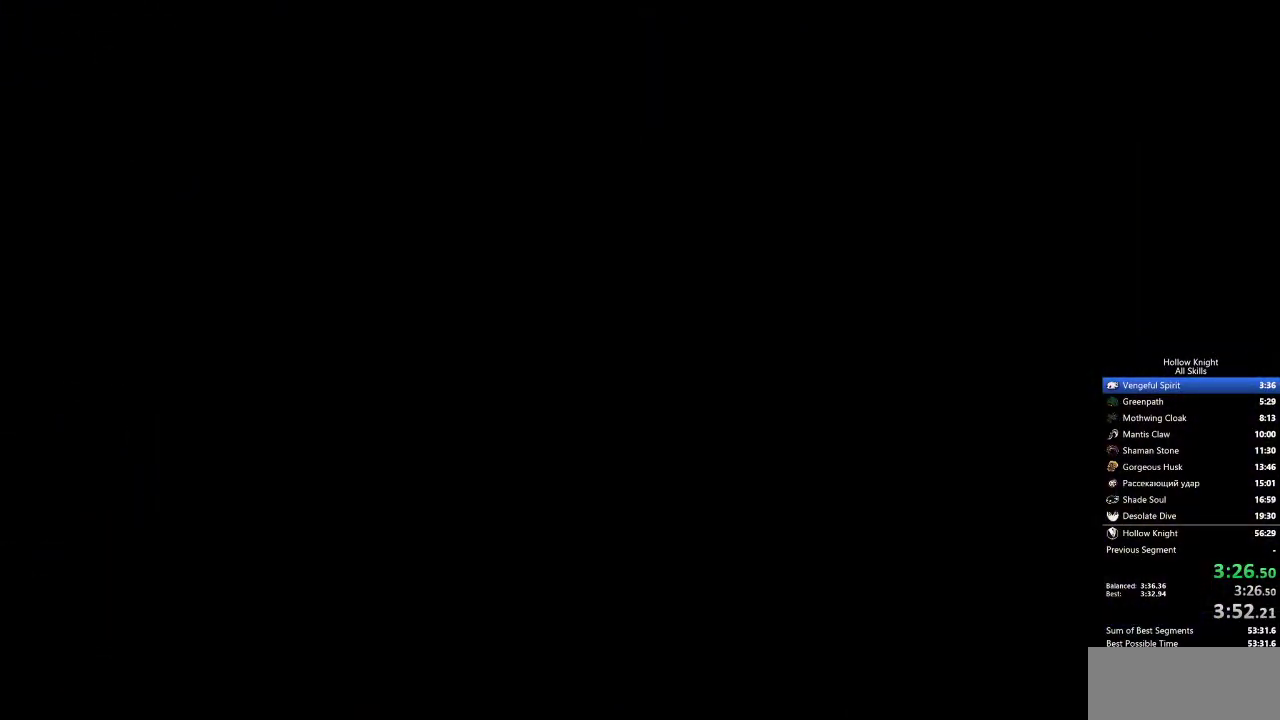
{"keys": ["right"], "events": []}
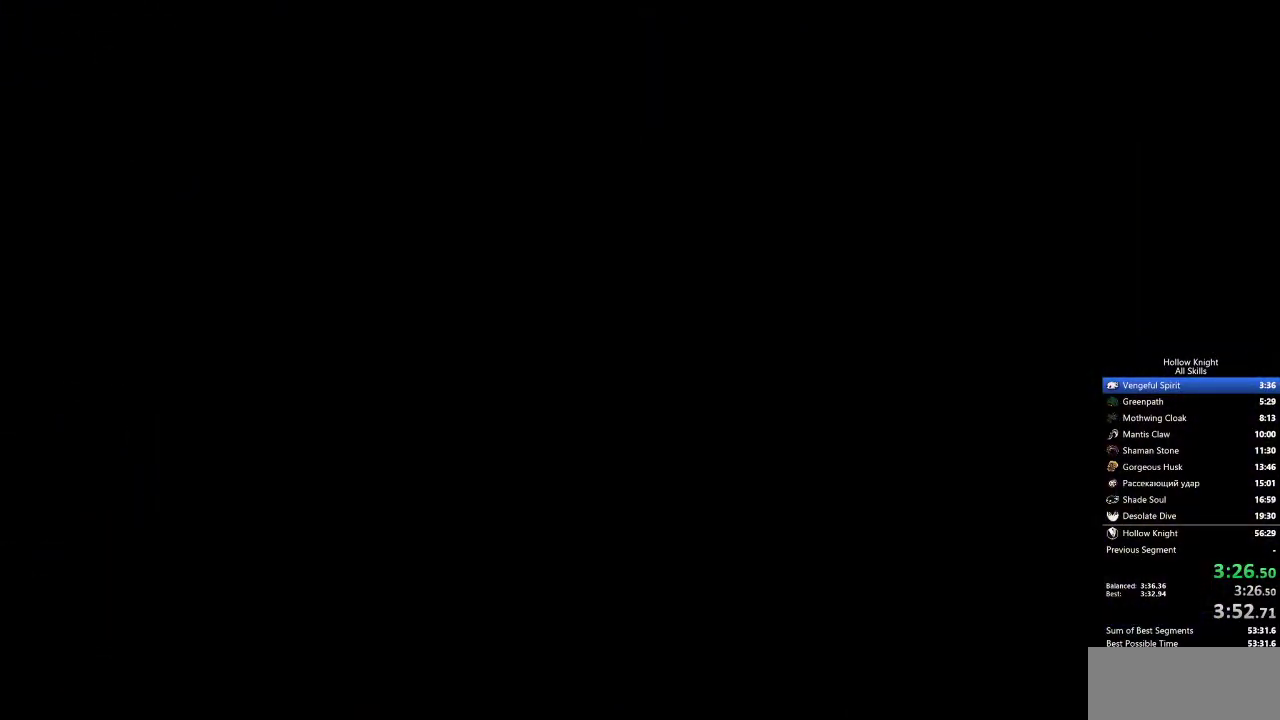
{"keys": ["right"], "events": []}
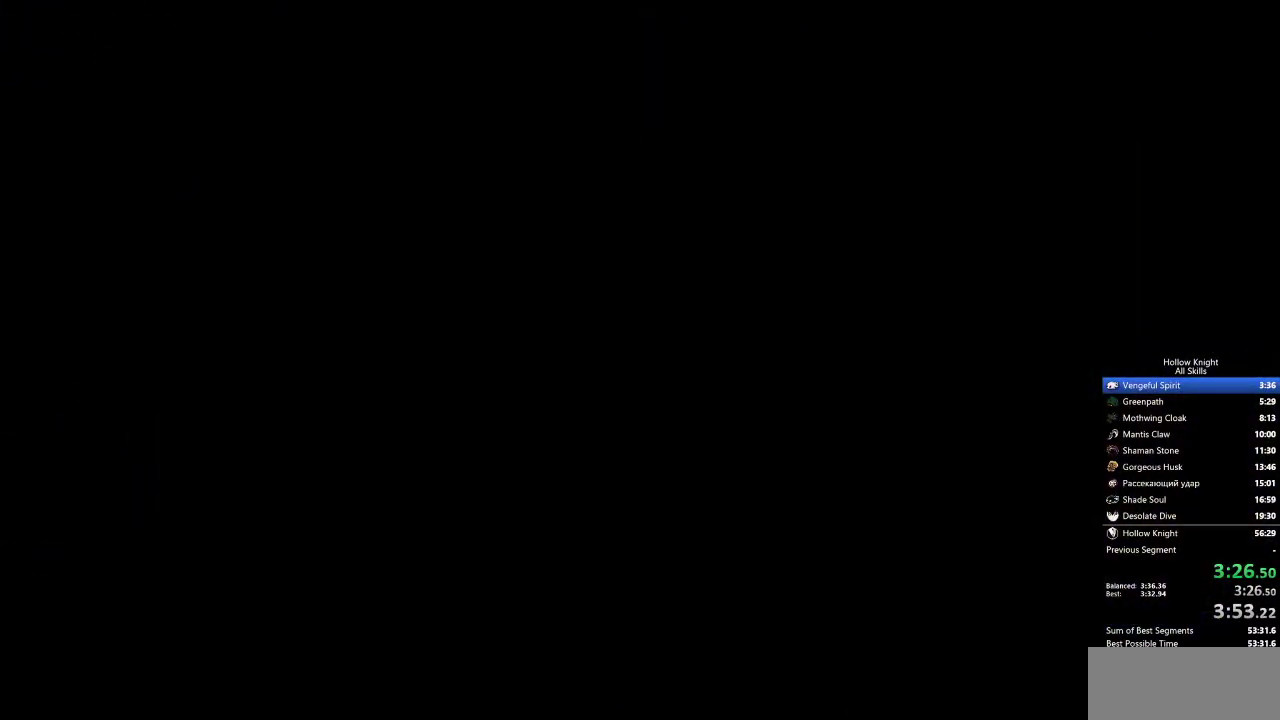
{"keys": ["right"], "events": []}
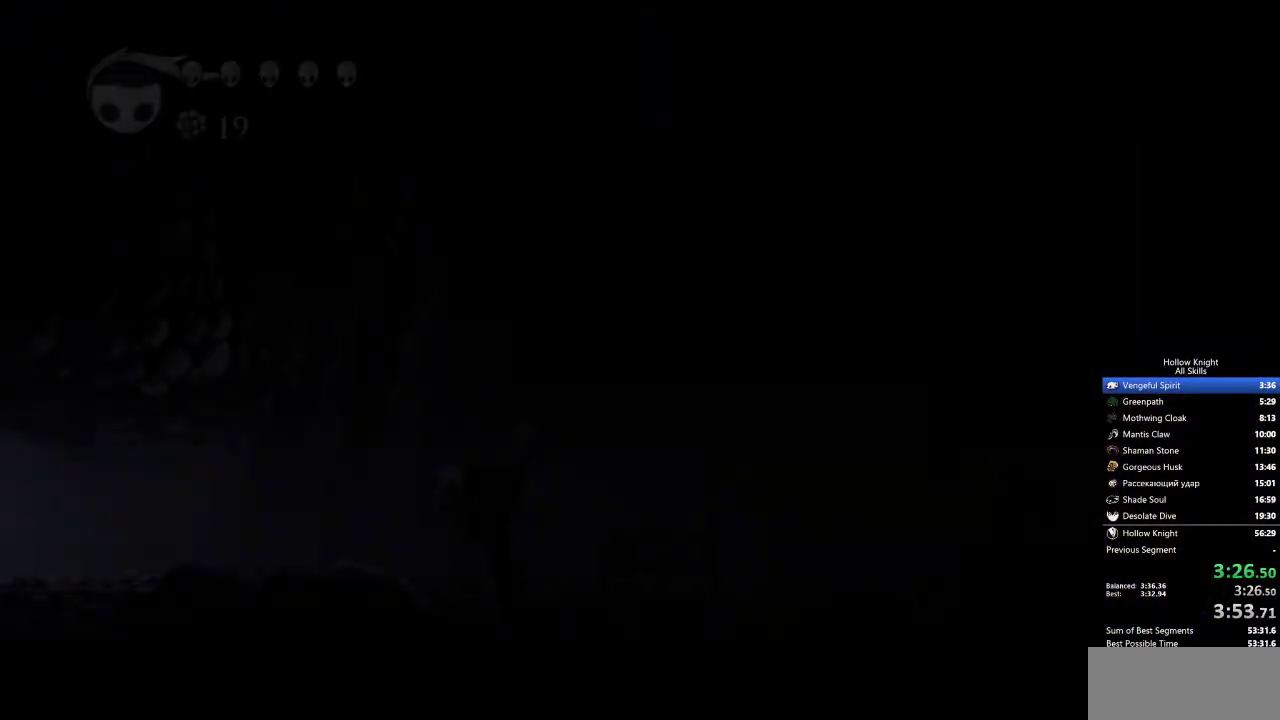
{"keys": ["right"], "events": []}
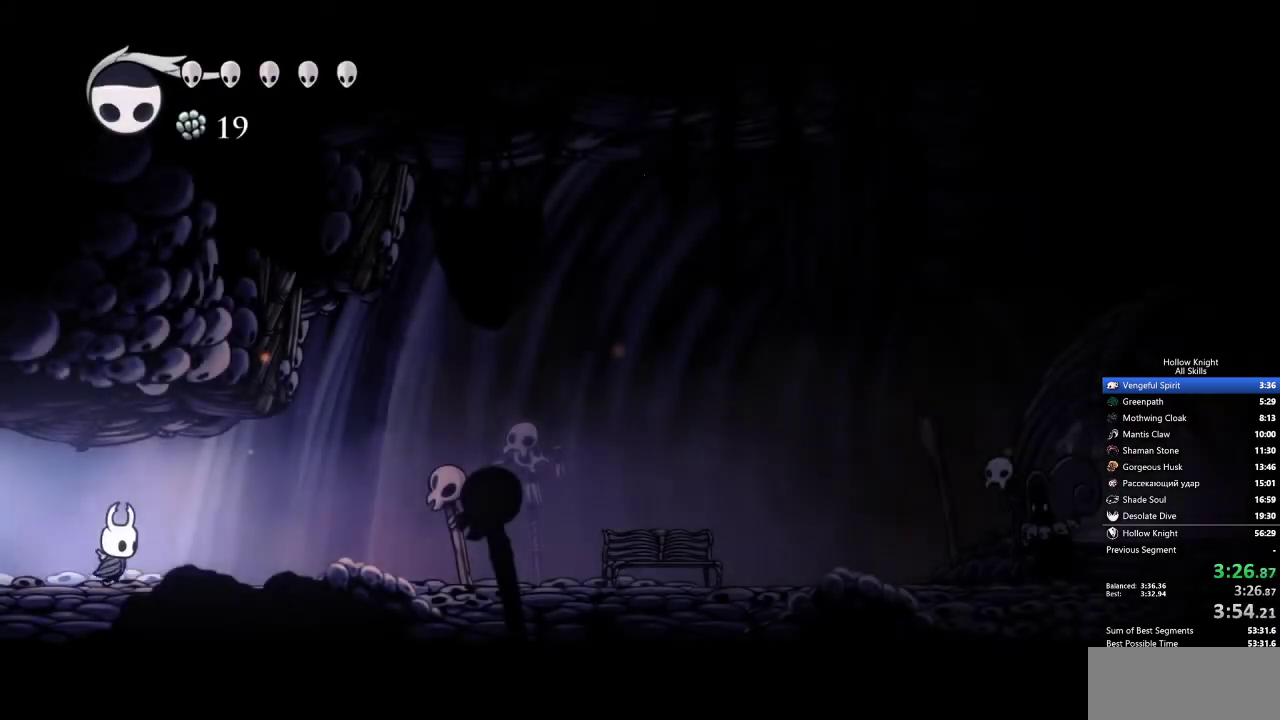
{"keys": ["right"], "events": []}
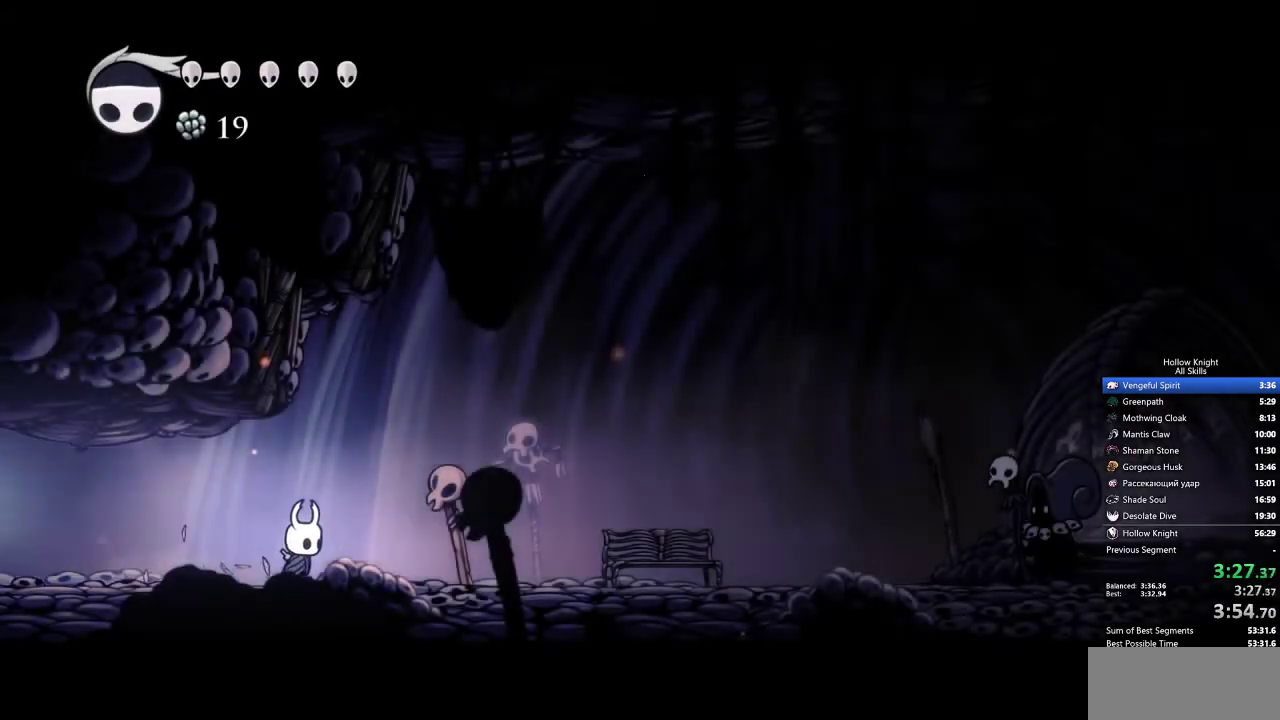
{"keys": ["right"], "events": []}
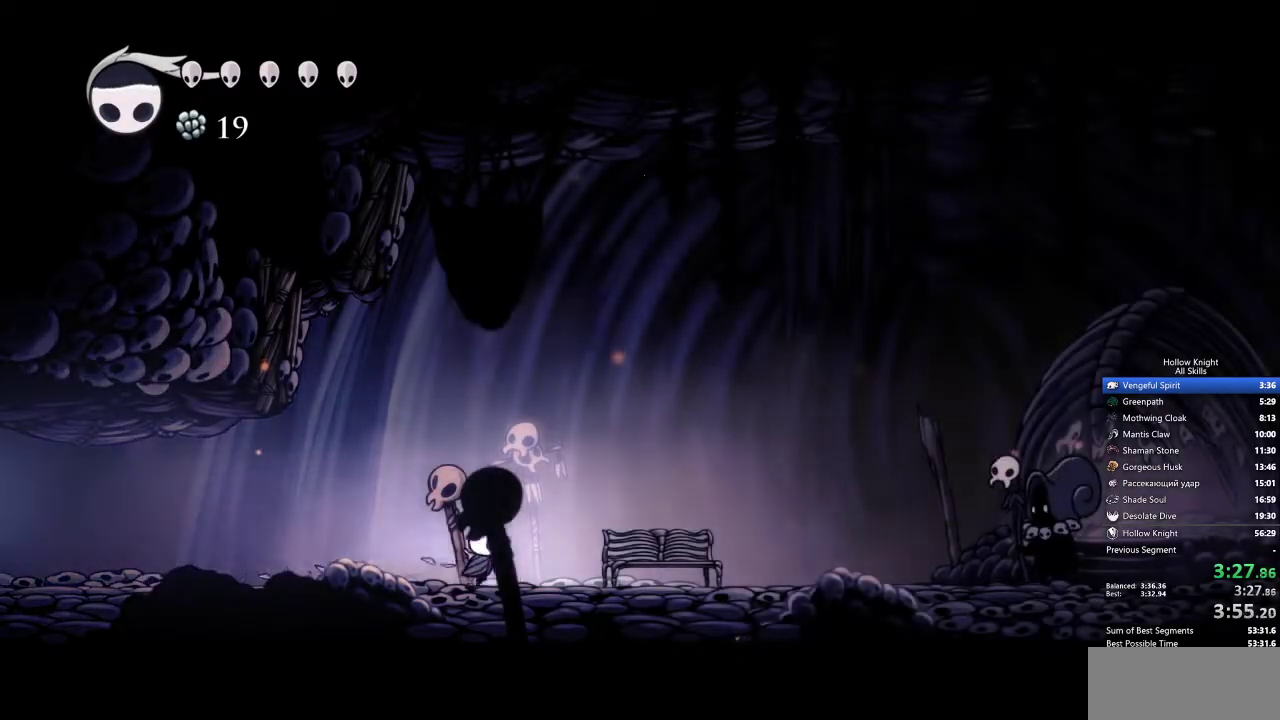
{"keys": ["right"], "events": []}
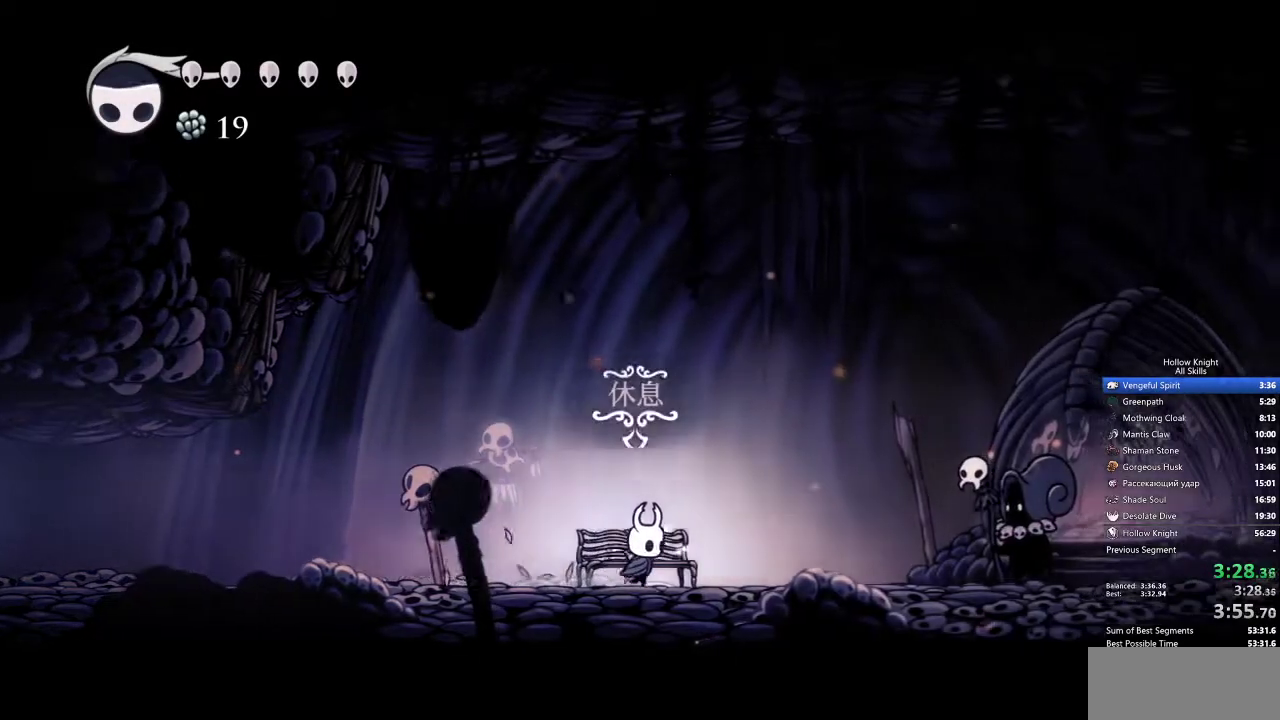
{"keys": ["right"], "events": []}
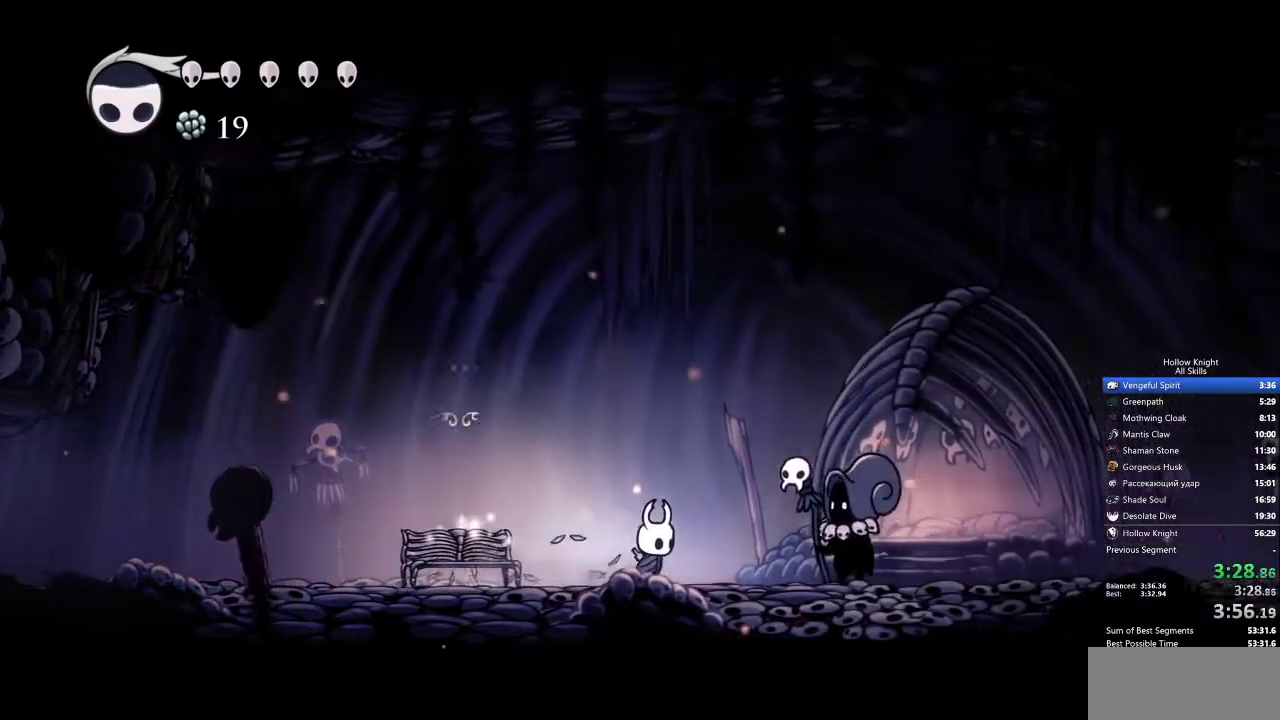
{"keys": ["heal", "jump"], "events": [[233, "down", "down"], [233, "jump", "down"], [233, "right", "up"], [333, "down", "up"], [333, "jump", "up"], [333, "nail", "down"], [383, "heal", "down"], [383, "jump", "down"], [383, "nail", "up"], [417, "heal", "up"], [417, "jump", "up"], [417, "nail", "down"], [467, "heal", "down"], [467, "jump", "down"], [467, "nail", "up"]]}